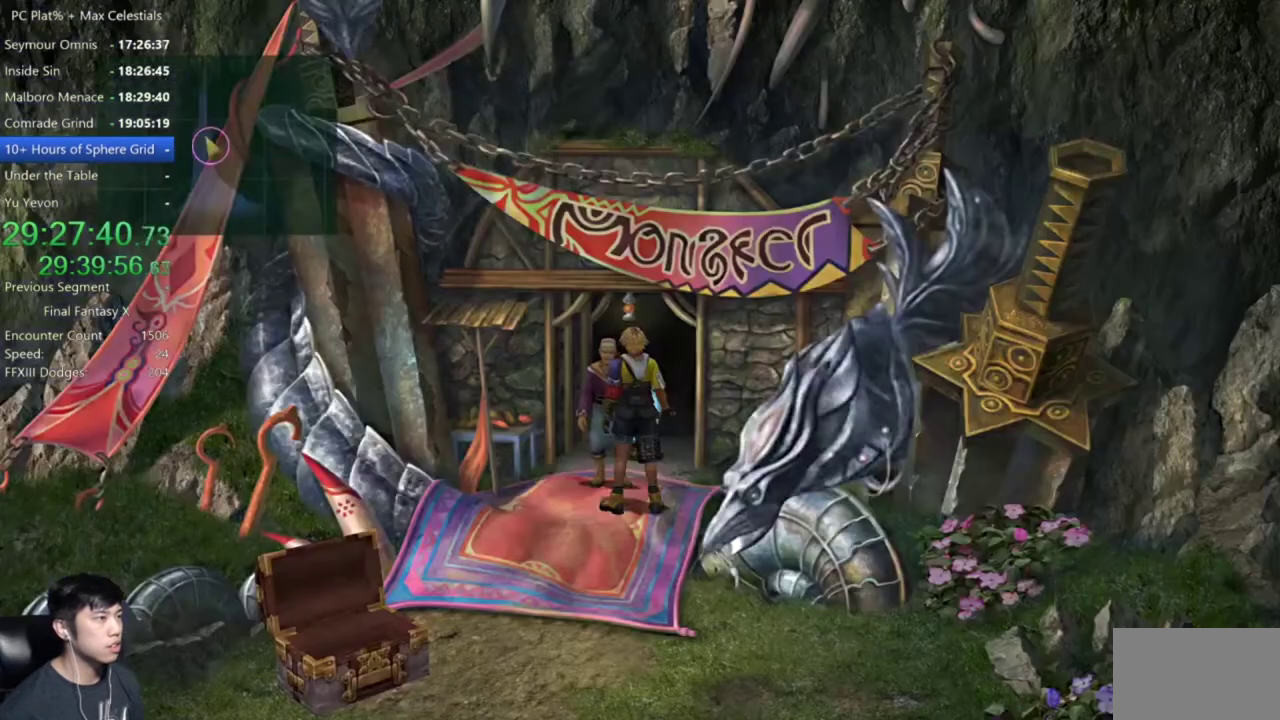
Gameplay with a controller (Xbox layout); each line is a JSON object with the inputs held at the frame after it. "events" lists button and stick changes between this image and that frame as [ms after this image, input, new state], when the widget could be followed in between.
{"buttons": [], "left_stick": "up", "right_stick": "center", "events": [[34, "left_stick", "up-right"], [301, "left_stick", "up"]]}
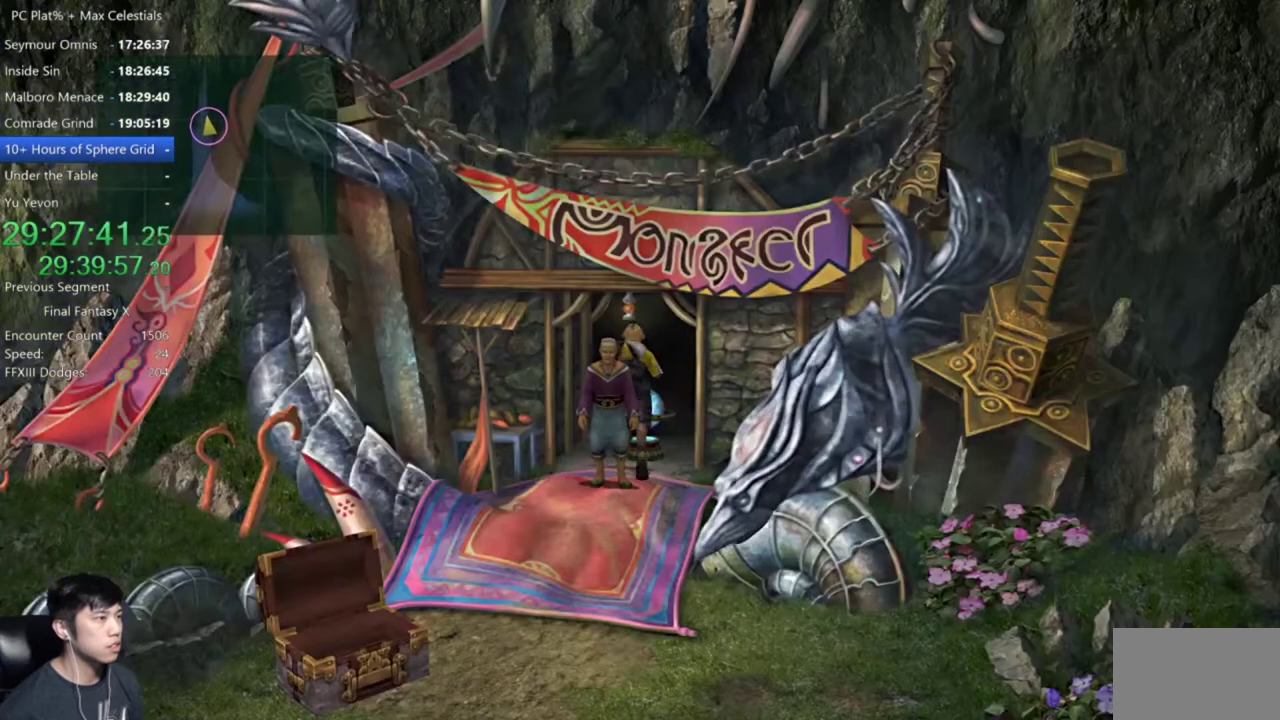
{"buttons": ["A", "B"], "left_stick": "center", "right_stick": "center", "events": [[33, "A", "down"], [100, "left_stick", "center"], [167, "A", "up"], [434, "B", "down"], [500, "A", "down"]]}
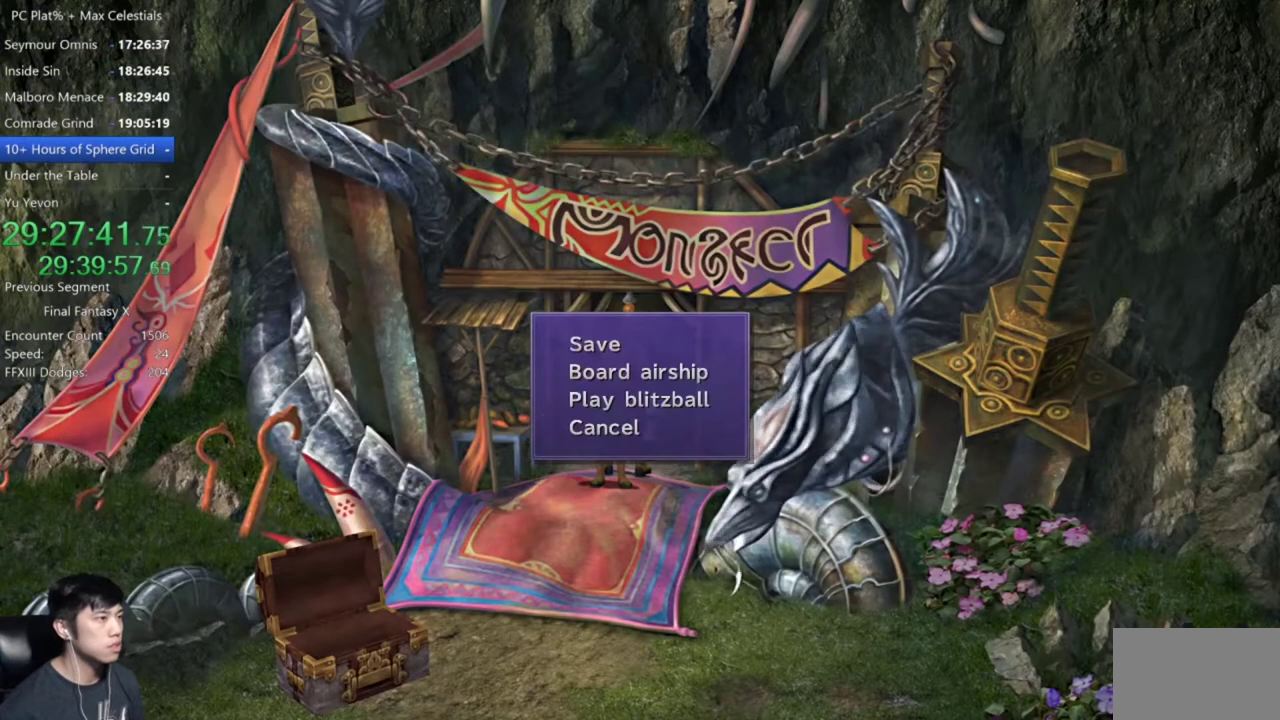
{"buttons": [], "left_stick": "down-right", "right_stick": "center", "events": [[34, "B", "up"], [101, "A", "up"], [134, "left_stick", "down-right"]]}
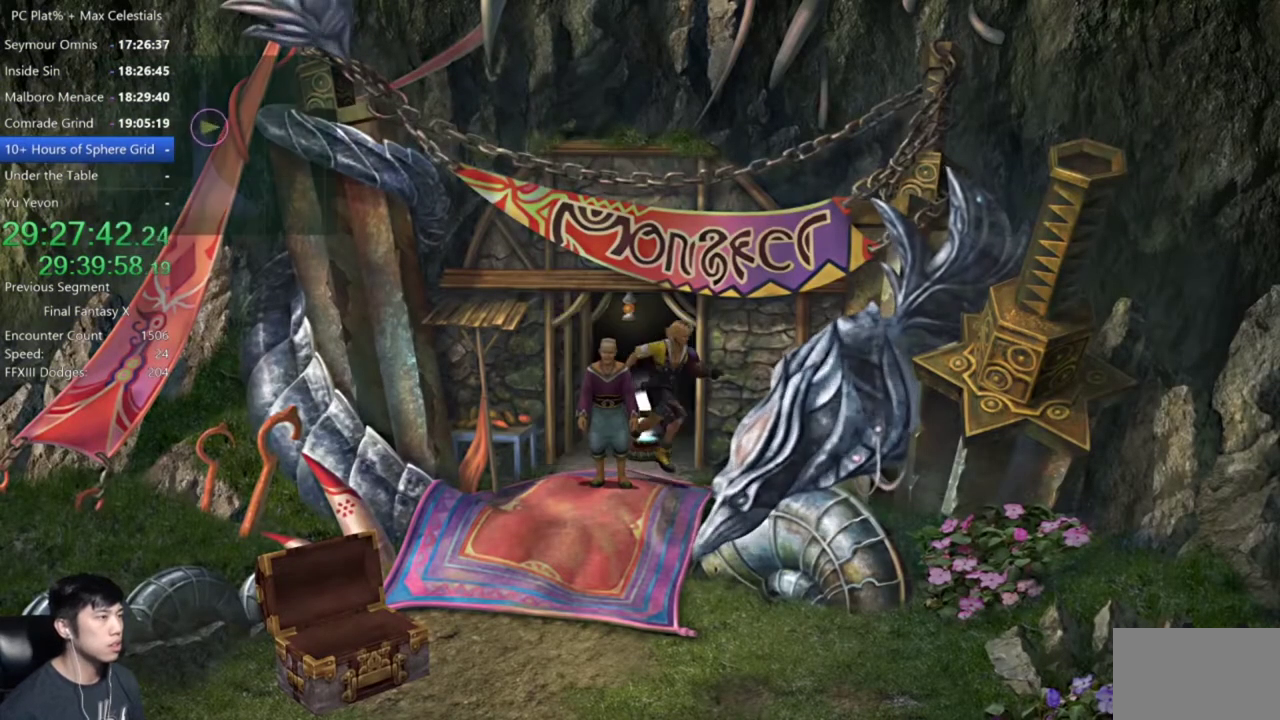
{"buttons": [], "left_stick": "up", "right_stick": "center", "events": [[367, "left_stick", "up-left"], [434, "left_stick", "up"]]}
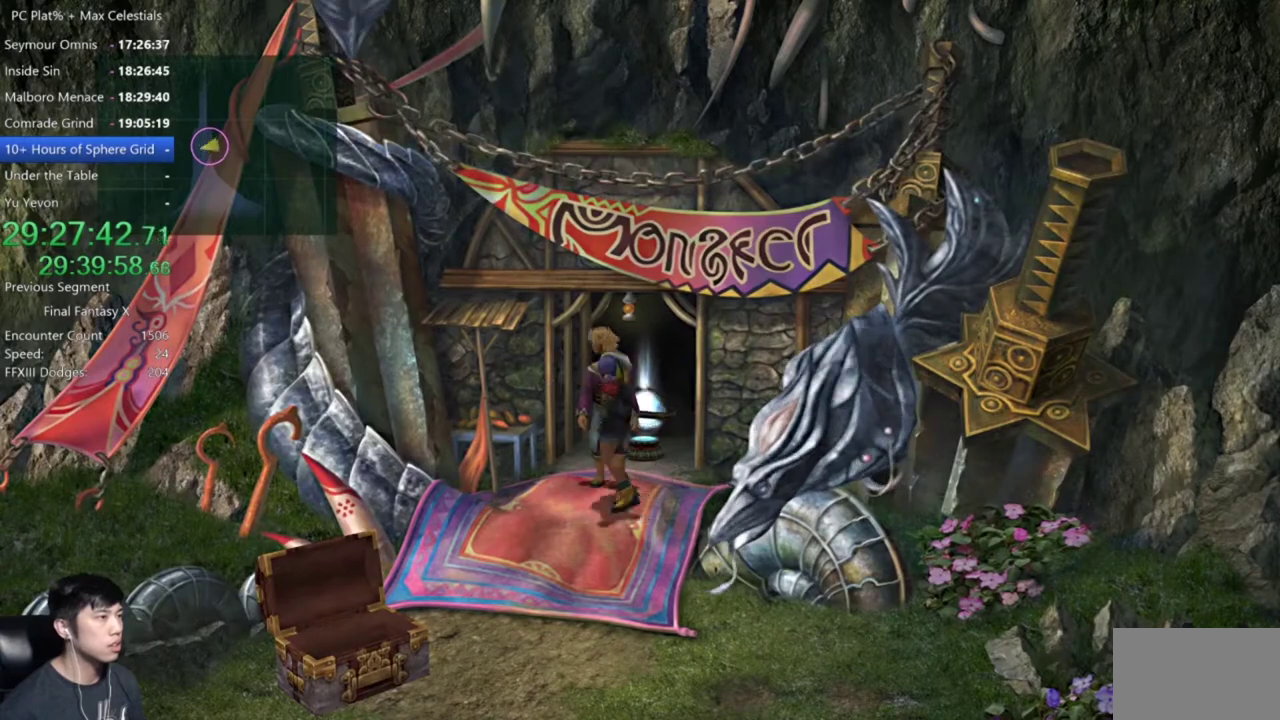
{"buttons": [], "left_stick": "center", "right_stick": "center", "events": [[33, "A", "down"], [67, "left_stick", "center"], [100, "A", "up"], [167, "A", "down"], [234, "A", "up"]]}
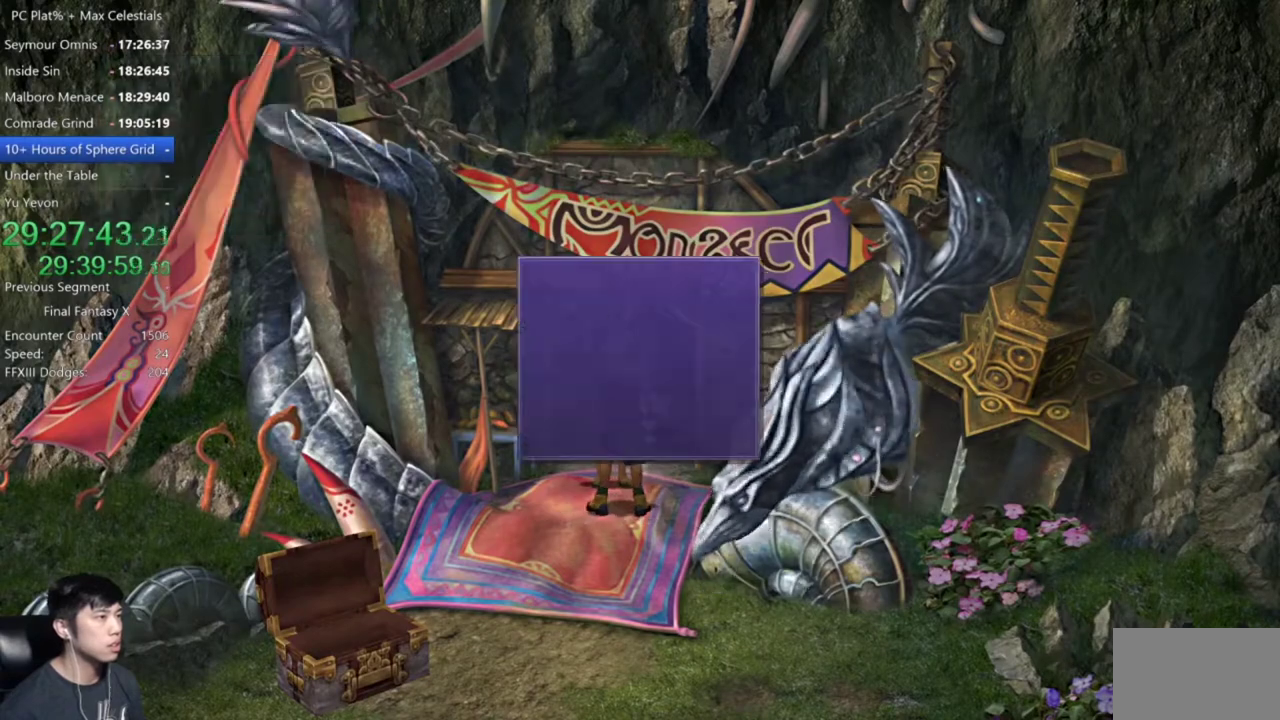
{"buttons": [], "left_stick": "center", "right_stick": "center", "events": [[200, "DPAD_DOWN", "down"], [233, "A", "down"], [300, "A", "up"], [300, "DPAD_DOWN", "up"]]}
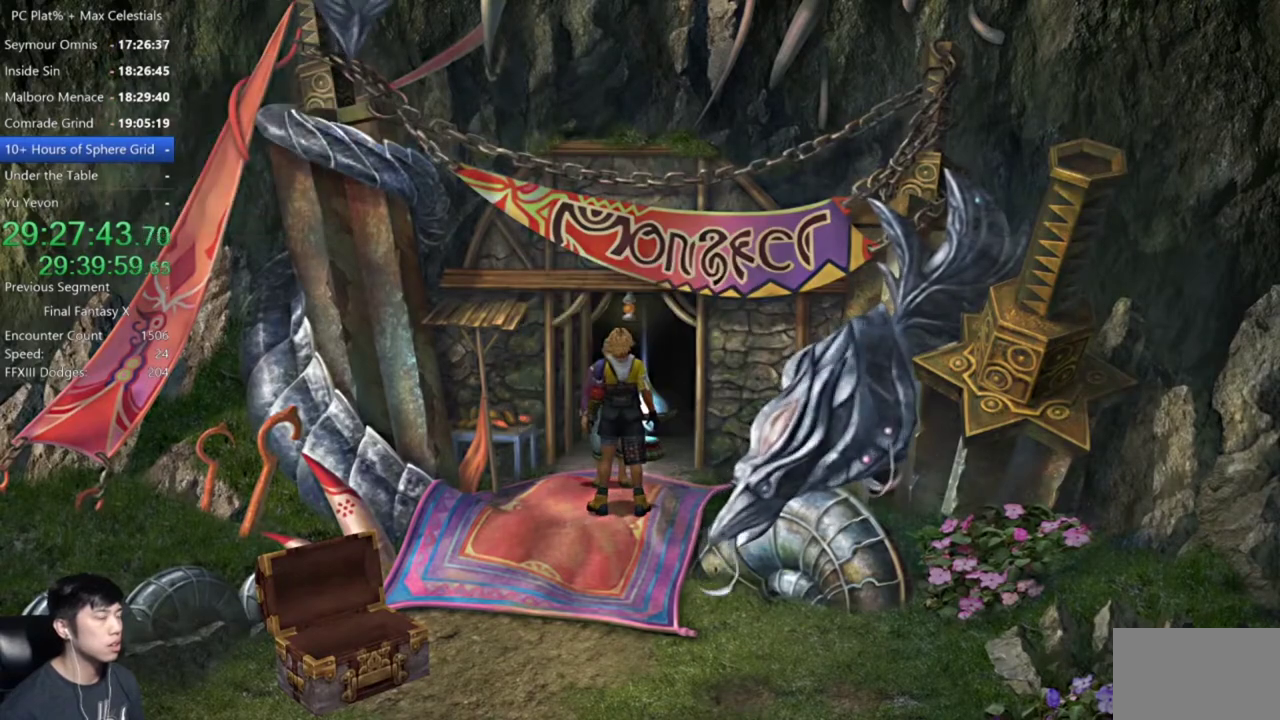
{"buttons": [], "left_stick": "center", "right_stick": "center", "events": []}
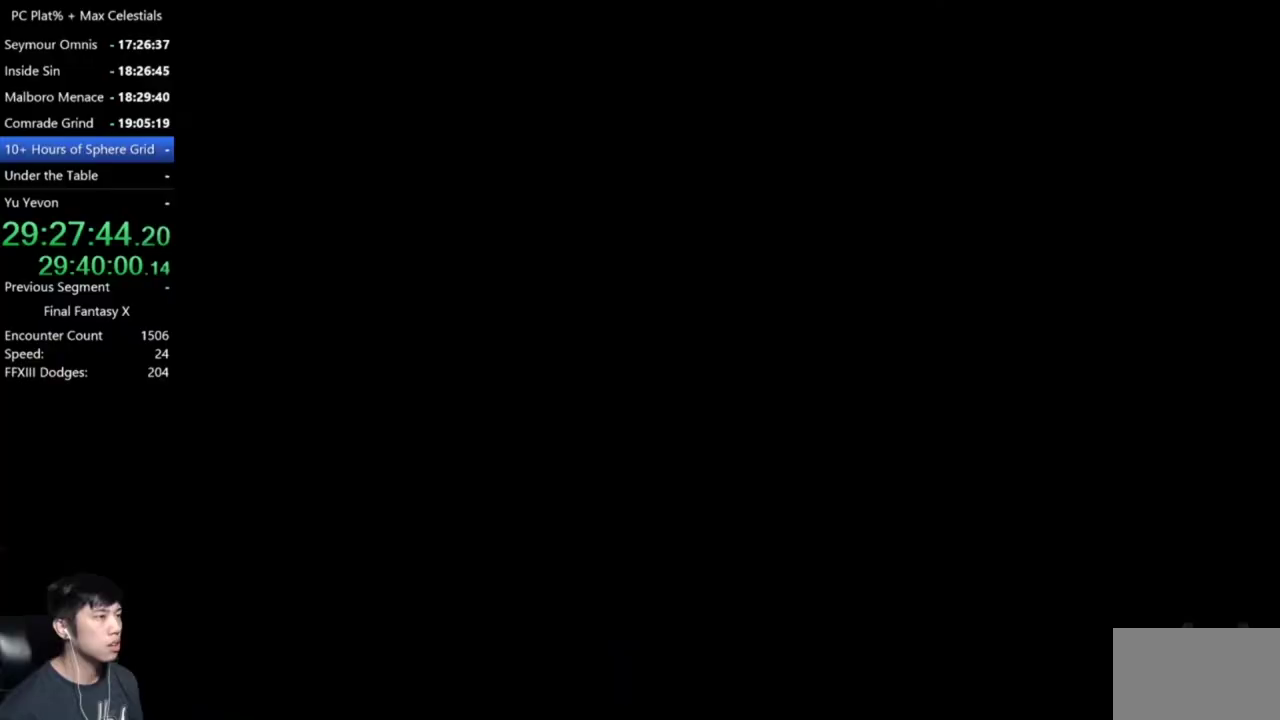
{"buttons": [], "left_stick": "center", "right_stick": "center", "events": []}
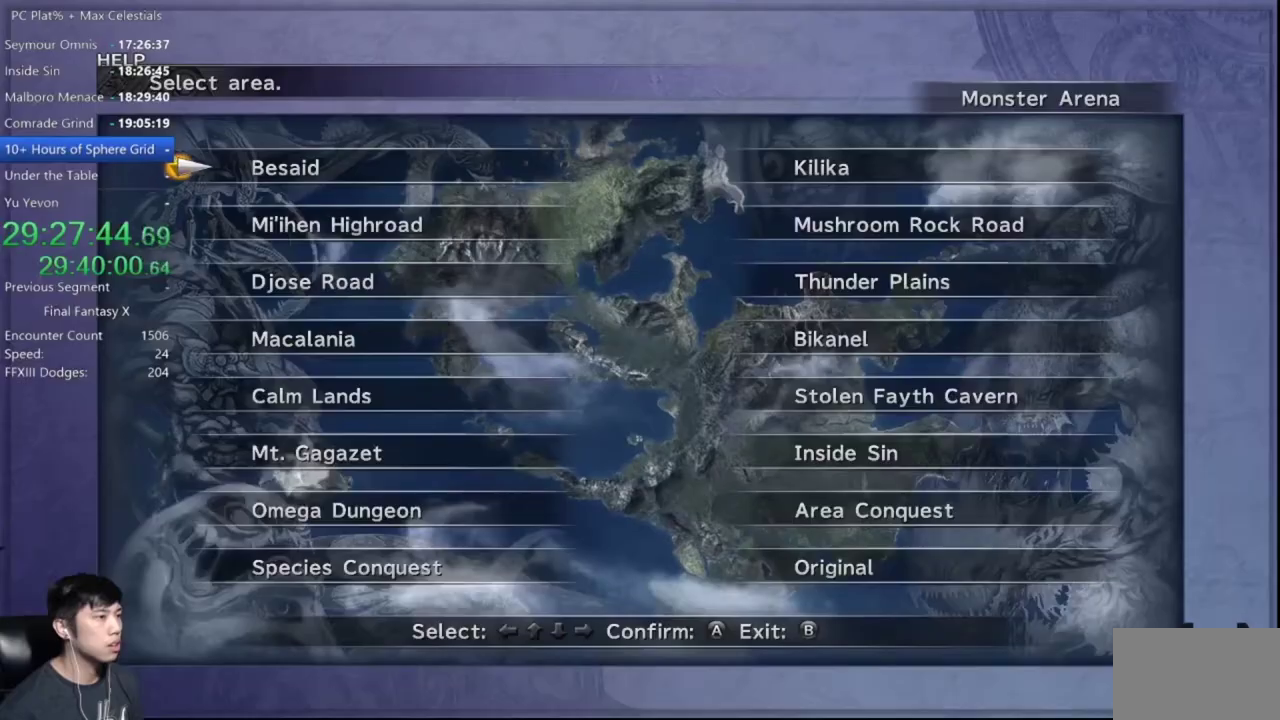
{"buttons": [], "left_stick": "center", "right_stick": "center", "events": []}
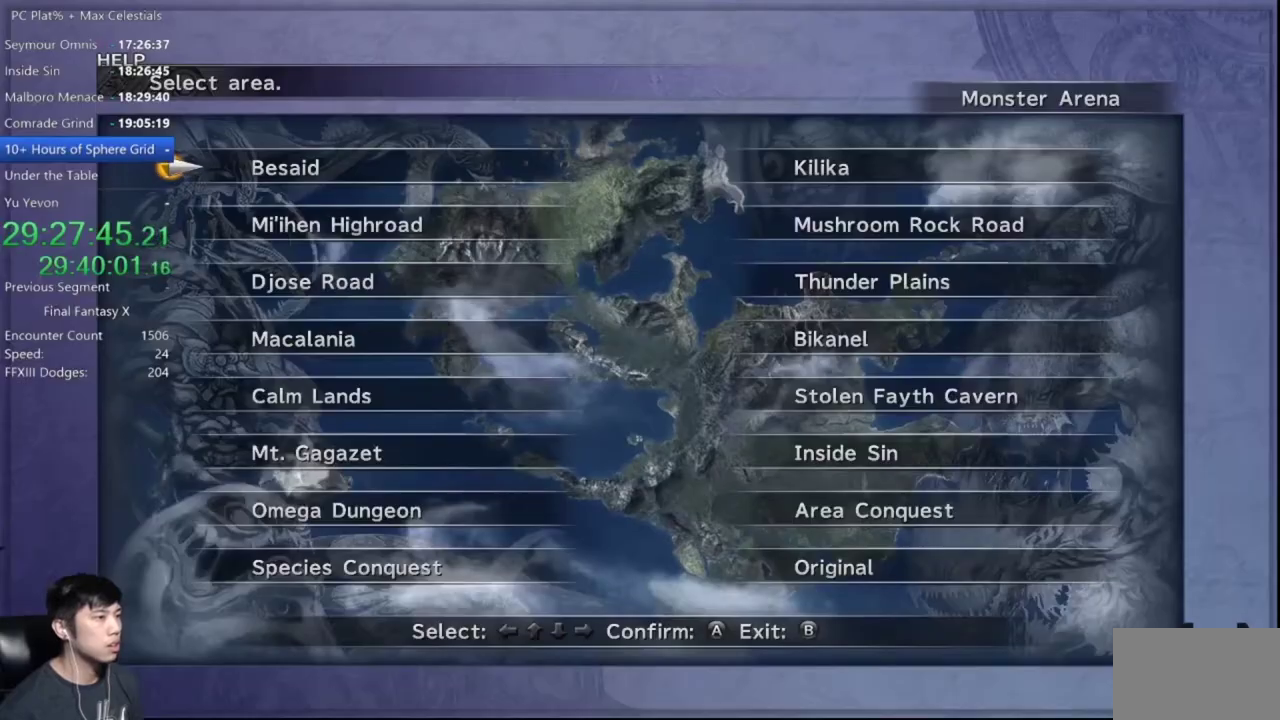
{"buttons": [], "left_stick": "center", "right_stick": "center", "events": [[33, "DPAD_LEFT", "down"], [133, "DPAD_LEFT", "up"], [200, "DPAD_UP", "down"], [333, "DPAD_UP", "up"], [400, "DPAD_UP", "down"], [500, "DPAD_UP", "up"]]}
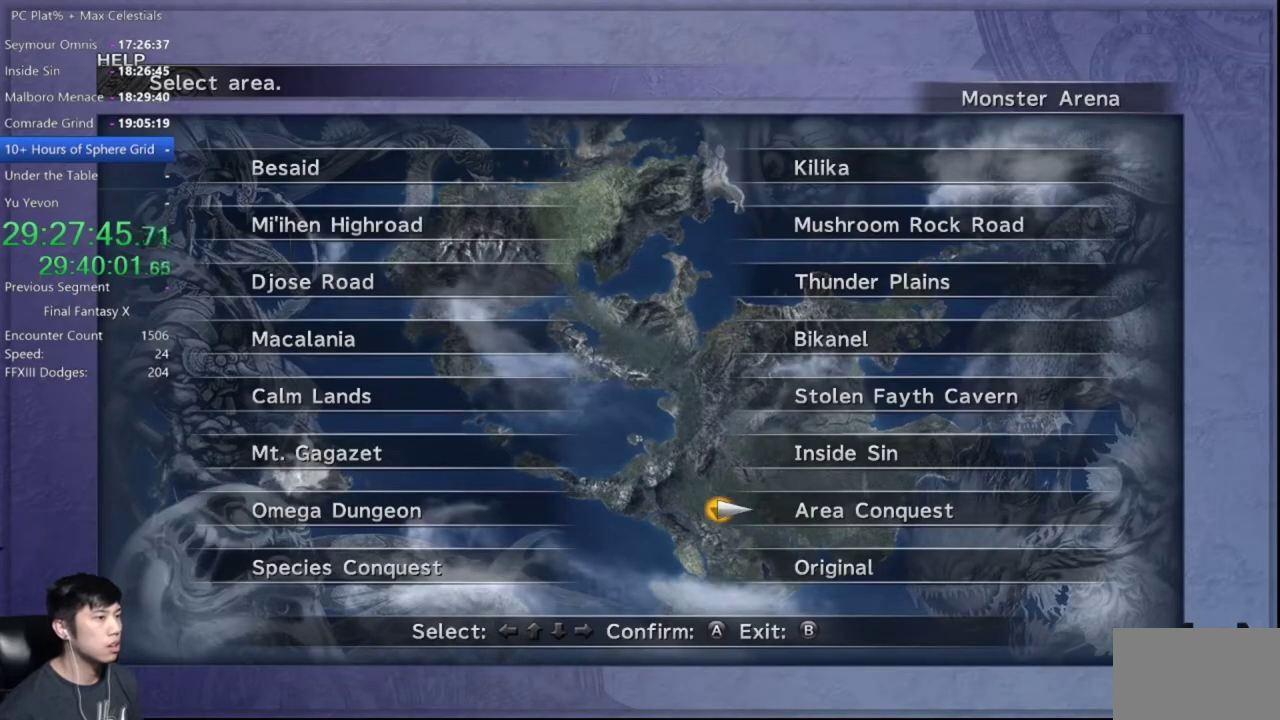
{"buttons": ["DPAD_DOWN"], "left_stick": "center", "right_stick": "center", "events": [[33, "A", "down"], [100, "A", "up"], [200, "DPAD_DOWN", "down"], [300, "DPAD_DOWN", "up"], [501, "DPAD_DOWN", "down"]]}
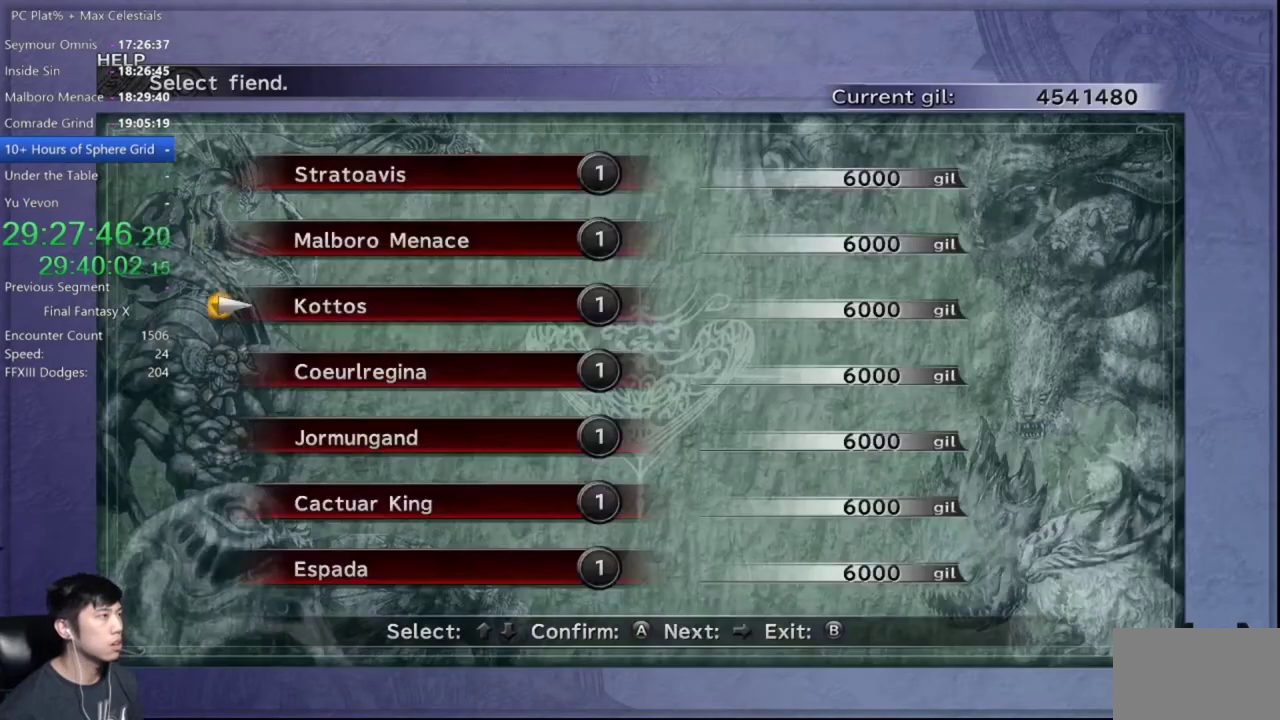
{"buttons": [], "left_stick": "center", "right_stick": "center", "events": [[66, "A", "down"], [100, "DPAD_DOWN", "up"], [133, "A", "up"], [200, "A", "down"], [266, "A", "up"], [333, "A", "down"], [400, "A", "up"]]}
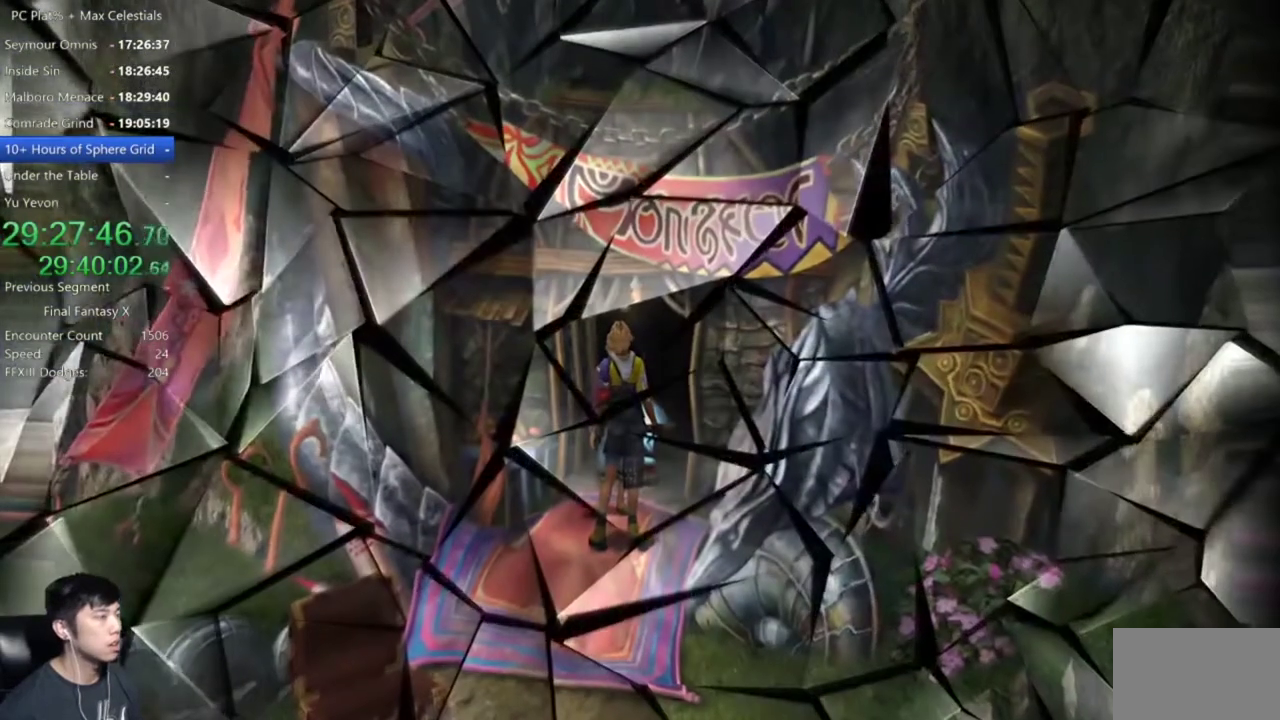
{"buttons": [], "left_stick": "center", "right_stick": "center", "events": []}
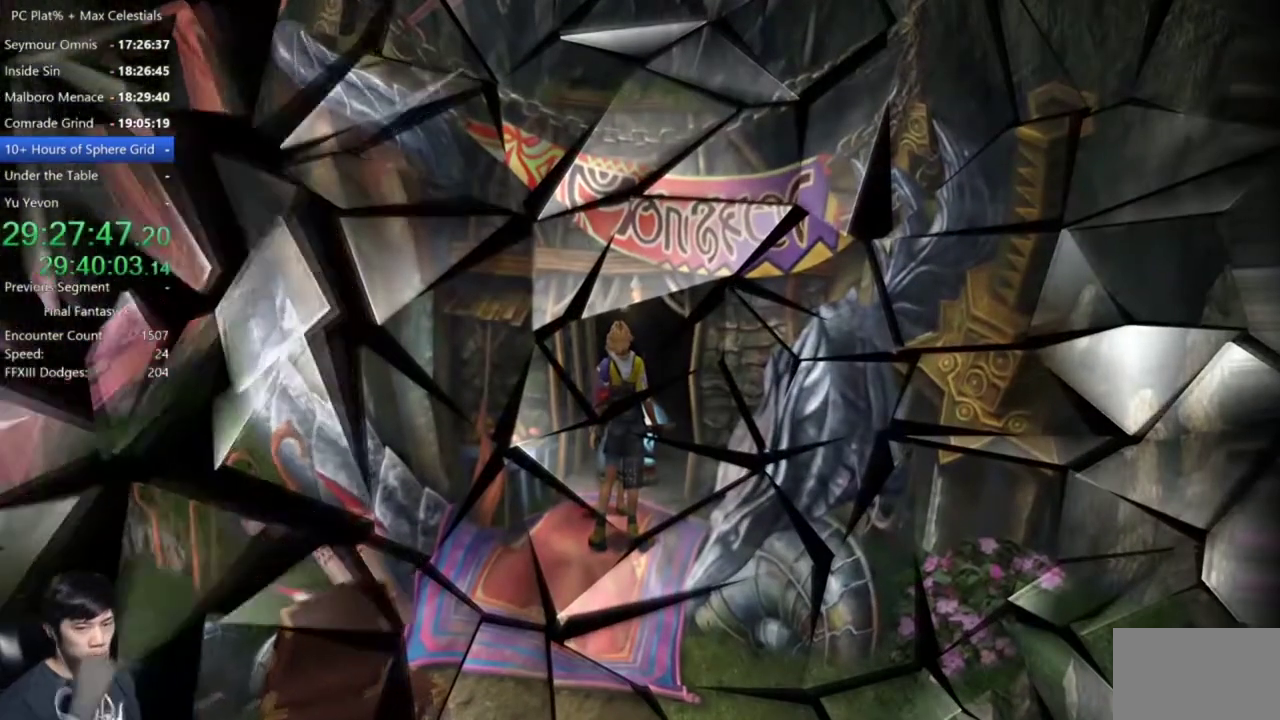
{"buttons": [], "left_stick": "center", "right_stick": "center", "events": []}
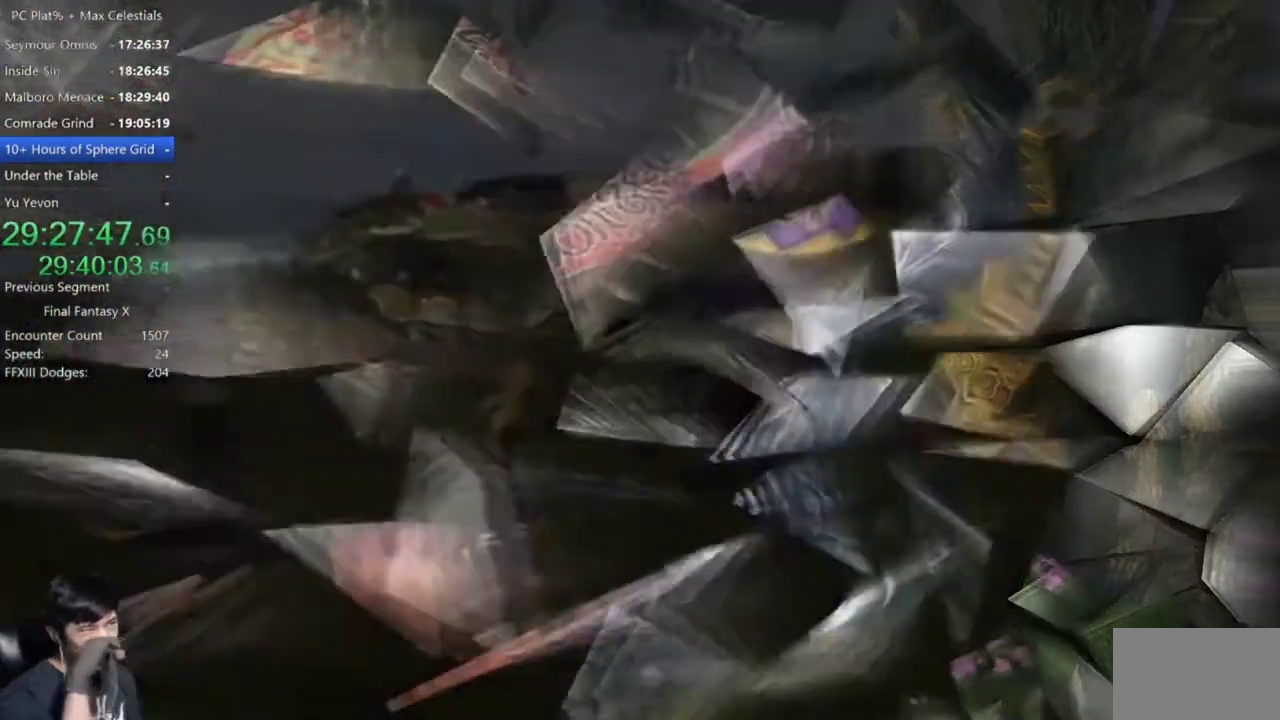
{"buttons": [], "left_stick": "center", "right_stick": "center", "events": []}
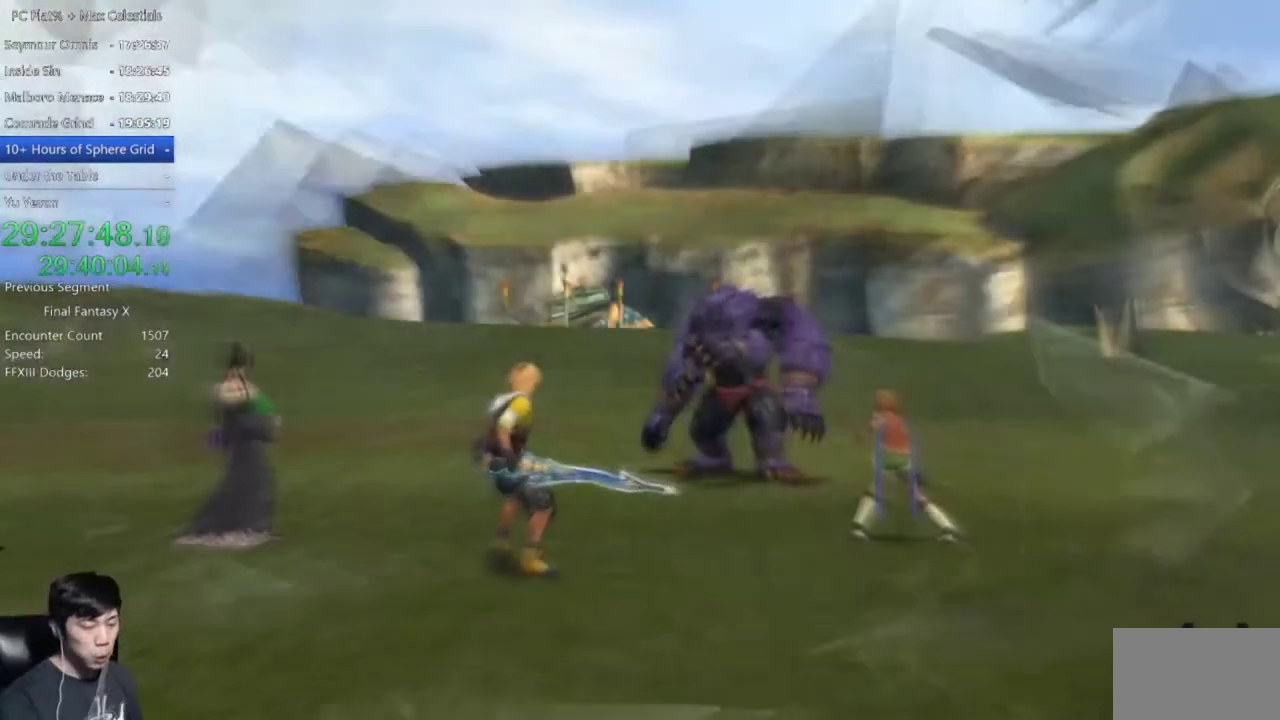
{"buttons": [], "left_stick": "center", "right_stick": "center", "events": []}
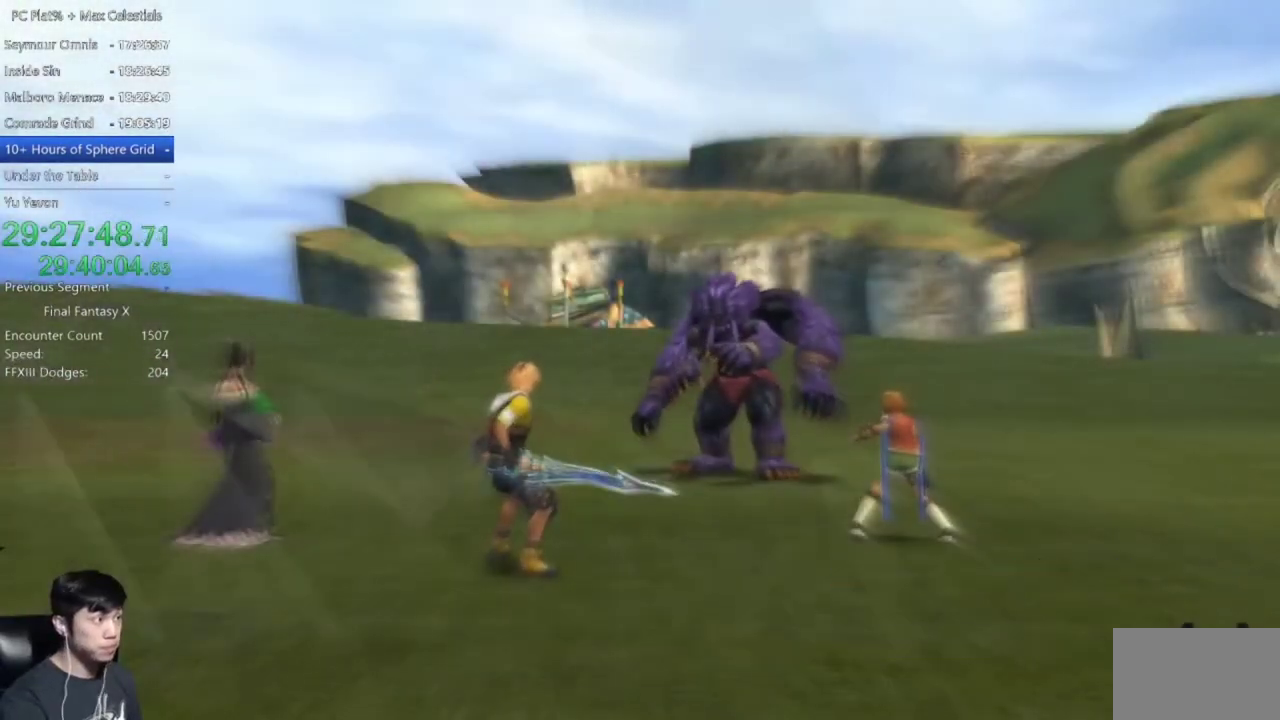
{"buttons": [], "left_stick": "center", "right_stick": "center", "events": []}
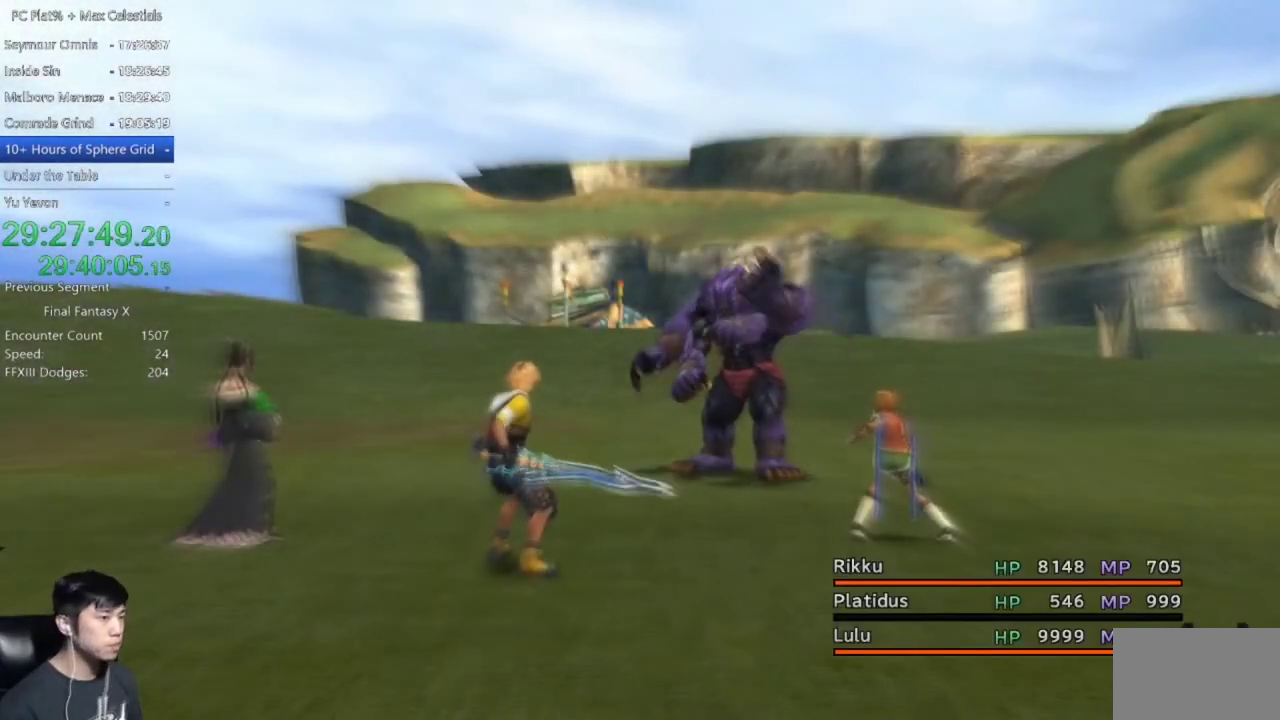
{"buttons": [], "left_stick": "center", "right_stick": "center", "events": []}
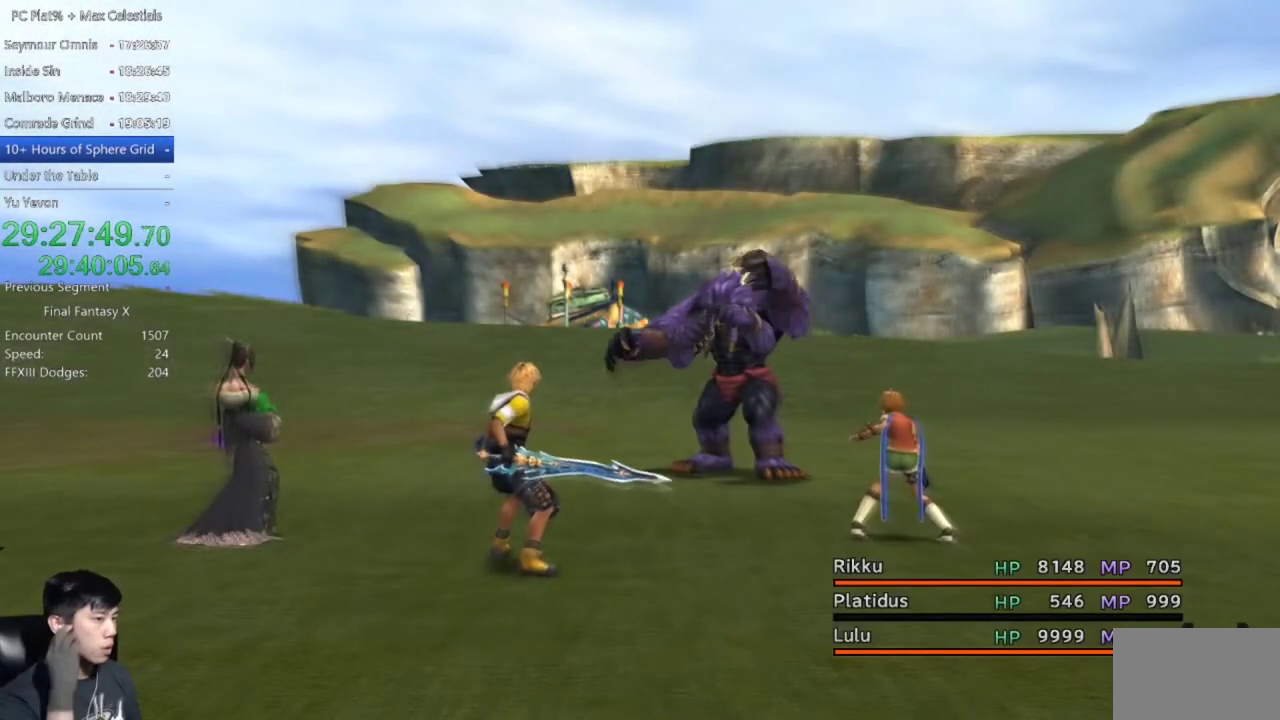
{"buttons": [], "left_stick": "center", "right_stick": "center", "events": []}
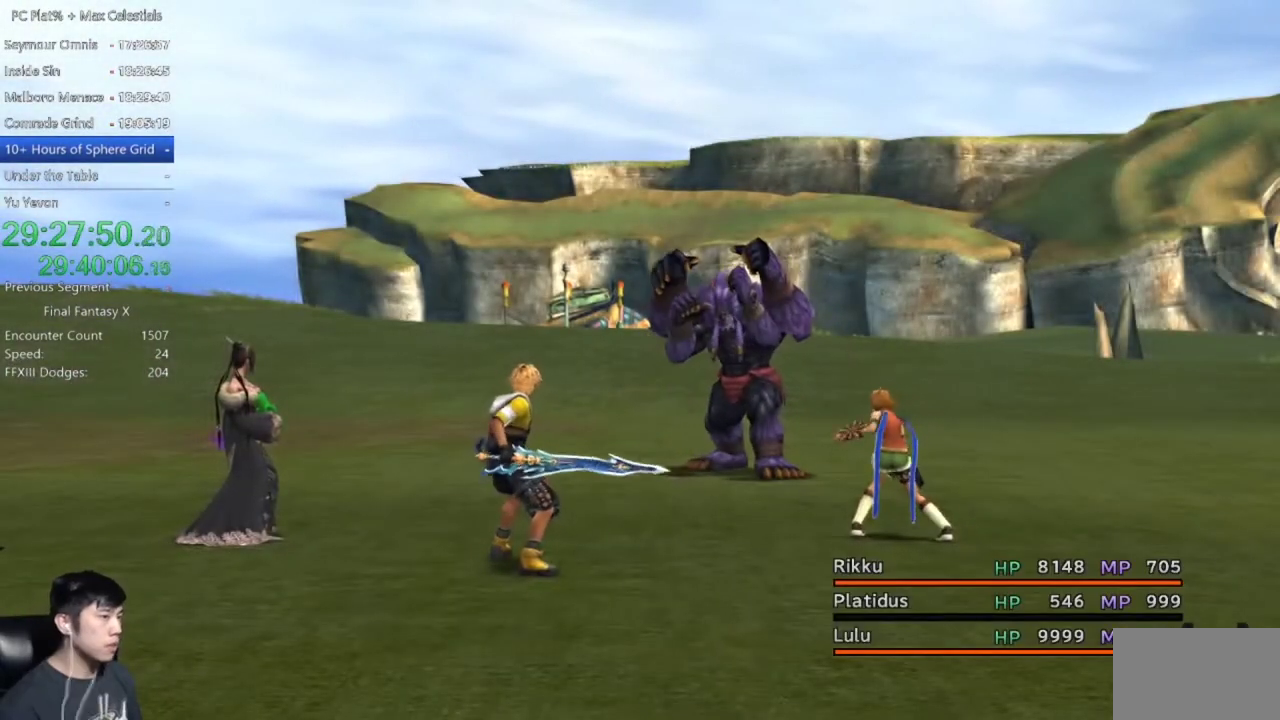
{"buttons": [], "left_stick": "center", "right_stick": "center", "events": []}
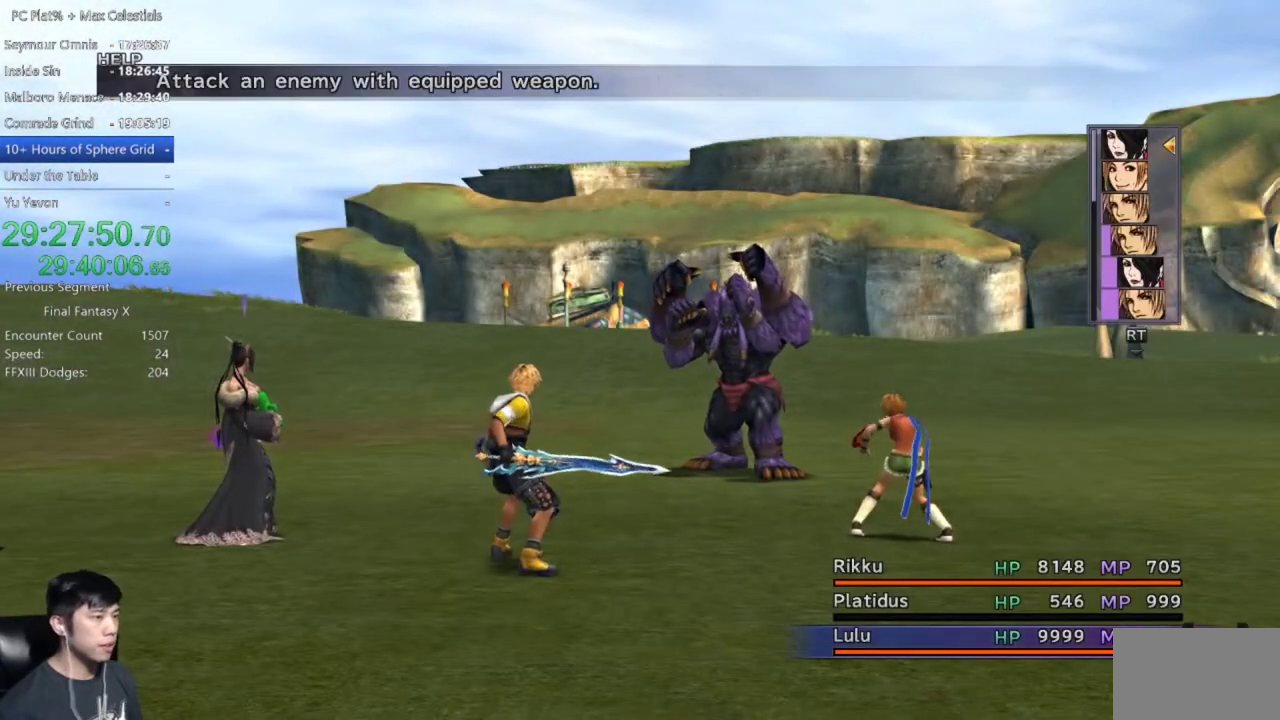
{"buttons": ["Y"], "left_stick": "center", "right_stick": "center", "events": [[334, "Y", "down"], [400, "Y", "up"], [467, "Y", "down"]]}
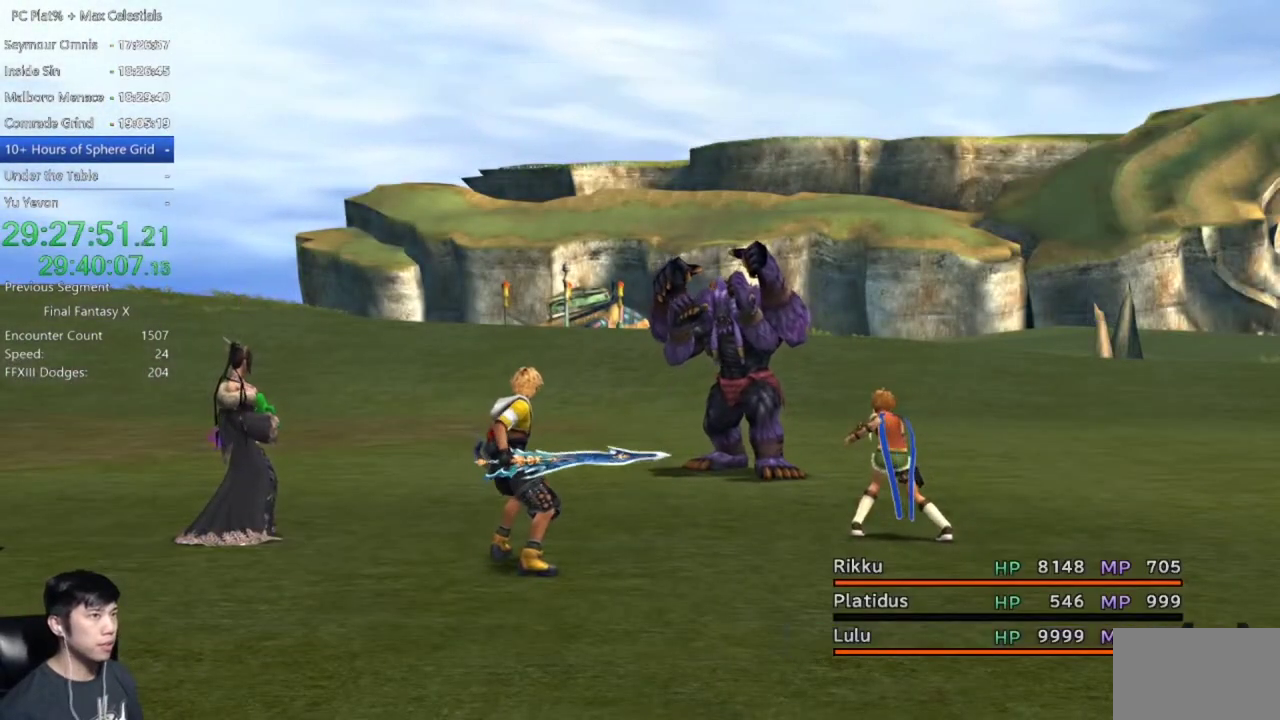
{"buttons": [], "left_stick": "center", "right_stick": "center", "events": [[33, "Y", "up"], [133, "Y", "down"], [200, "Y", "up"], [267, "Y", "down"], [367, "Y", "up"], [433, "Y", "down"], [500, "Y", "up"]]}
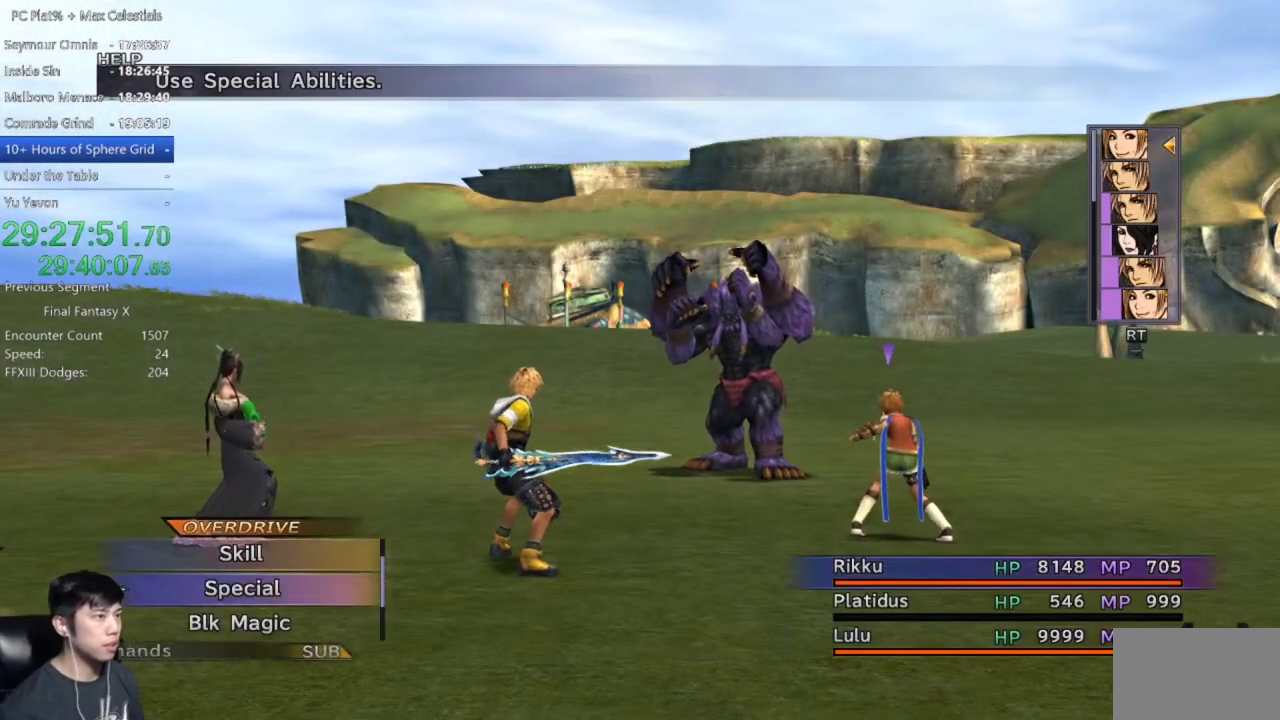
{"buttons": ["DPAD_DOWN"], "left_stick": "center", "right_stick": "center", "events": [[100, "Y", "down"], [167, "Y", "up"], [234, "Y", "down"], [300, "Y", "up"], [334, "DPAD_DOWN", "down"], [400, "DPAD_DOWN", "up"], [501, "DPAD_DOWN", "down"]]}
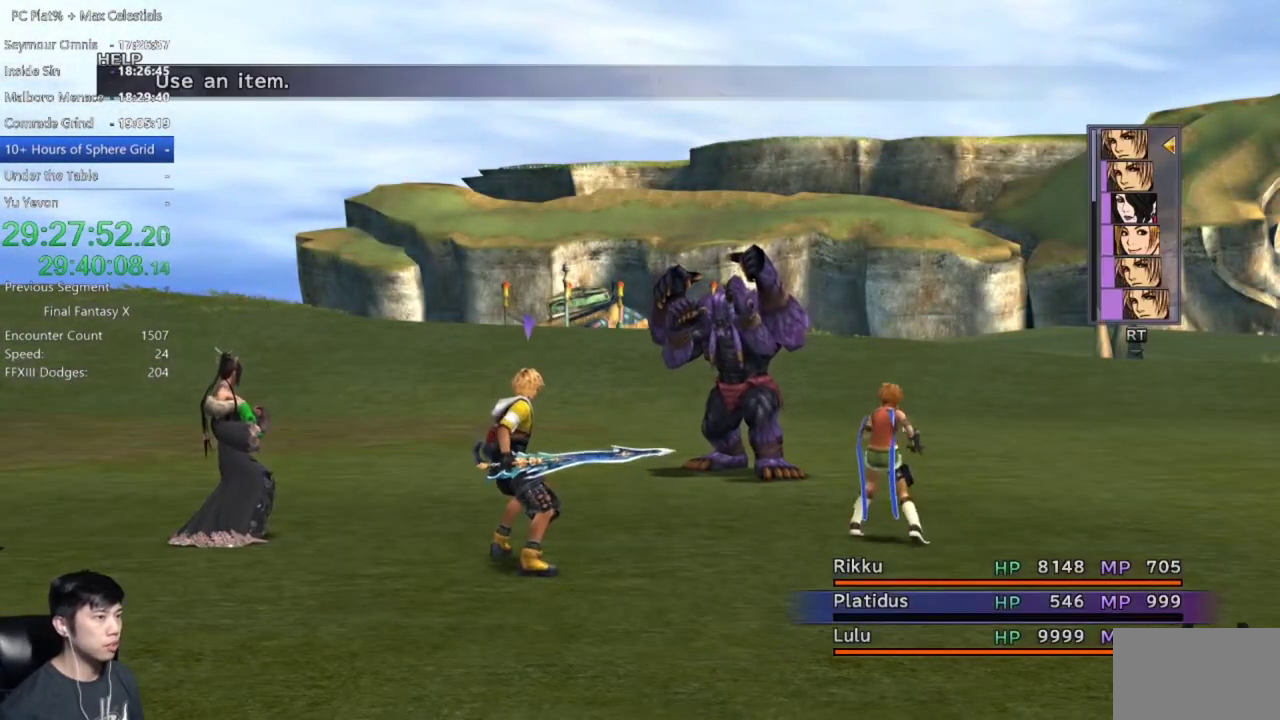
{"buttons": [], "left_stick": "center", "right_stick": "center", "events": [[100, "DPAD_DOWN", "up"], [200, "DPAD_DOWN", "down"], [266, "DPAD_DOWN", "up"], [433, "A", "down"], [500, "A", "up"]]}